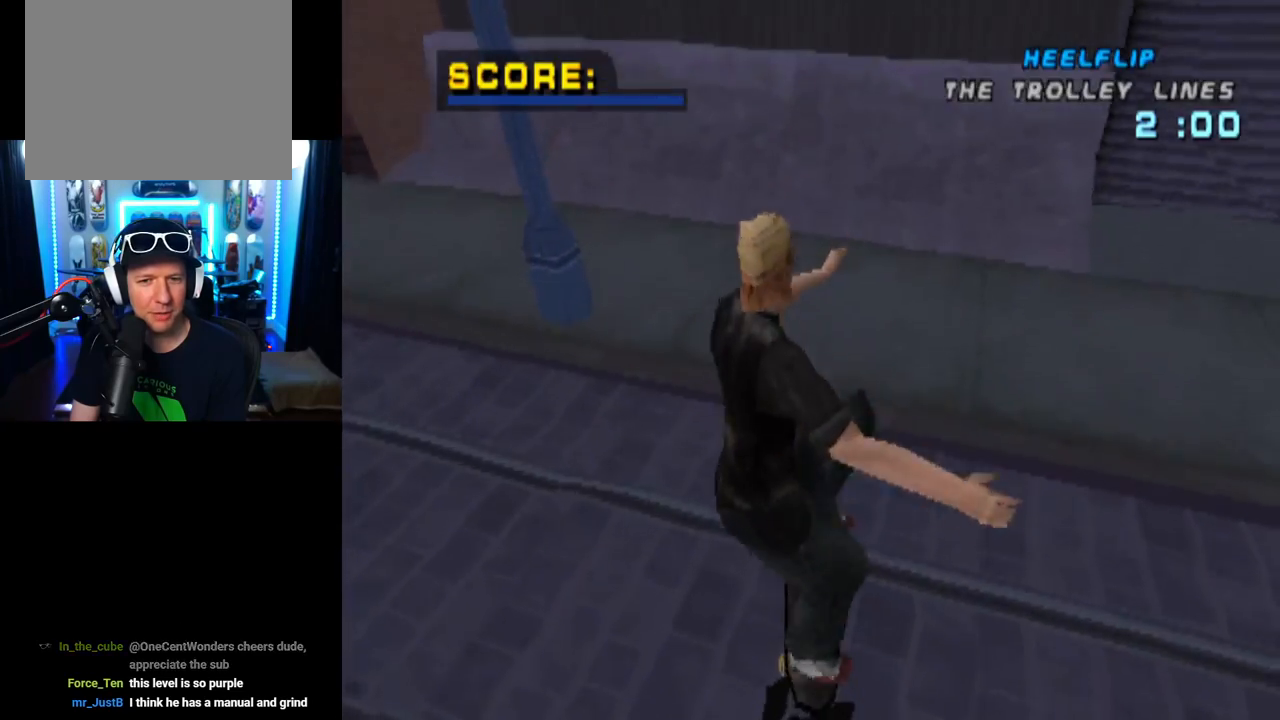
Gameplay with a controller (PlayStation layout); each line is a JSON object with the inputs held at the frame after it. "events" lists button and stick changes between this image and that frame as [ms after this image, input, new state], when the widget could be followed in between.
{"buttons": ["DPAD_DOWN", "DPAD_RIGHT"], "left_stick": "center", "right_stick": "center", "events": [[100, "DPAD_DOWN", "up"], [100, "DPAD_RIGHT", "up"], [251, "DPAD_RIGHT", "down"], [284, "DPAD_DOWN", "down"]]}
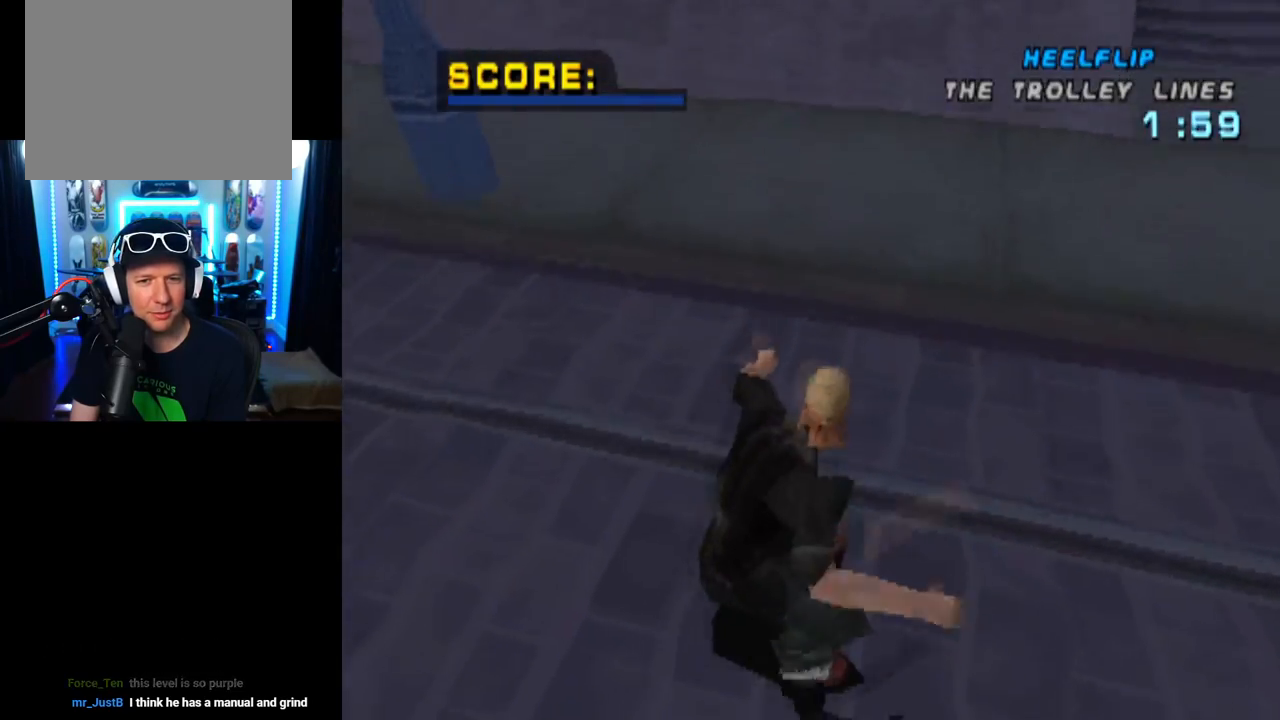
{"buttons": ["DPAD_DOWN", "DPAD_RIGHT"], "left_stick": "center", "right_stick": "center", "events": []}
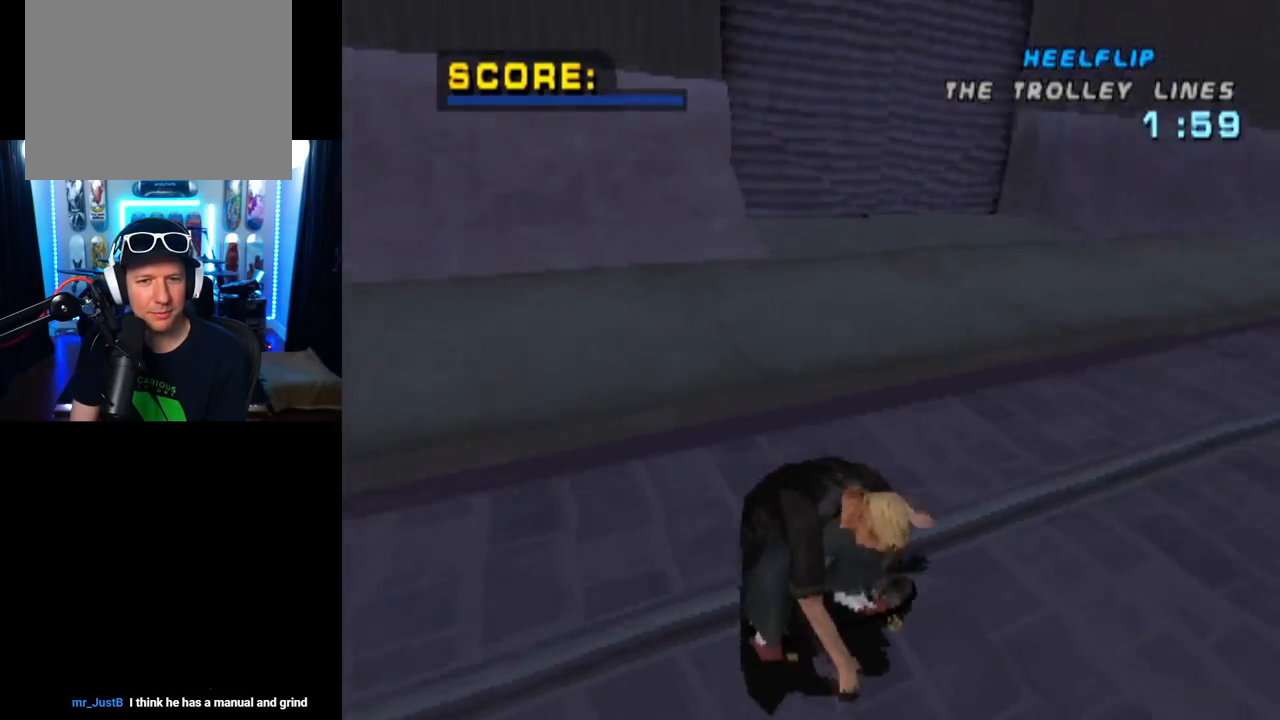
{"buttons": ["DPAD_DOWN", "DPAD_LEFT"], "left_stick": "center", "right_stick": "center", "events": [[167, "DPAD_DOWN", "up"], [184, "DPAD_RIGHT", "up"], [234, "DPAD_LEFT", "down"], [267, "DPAD_DOWN", "down"]]}
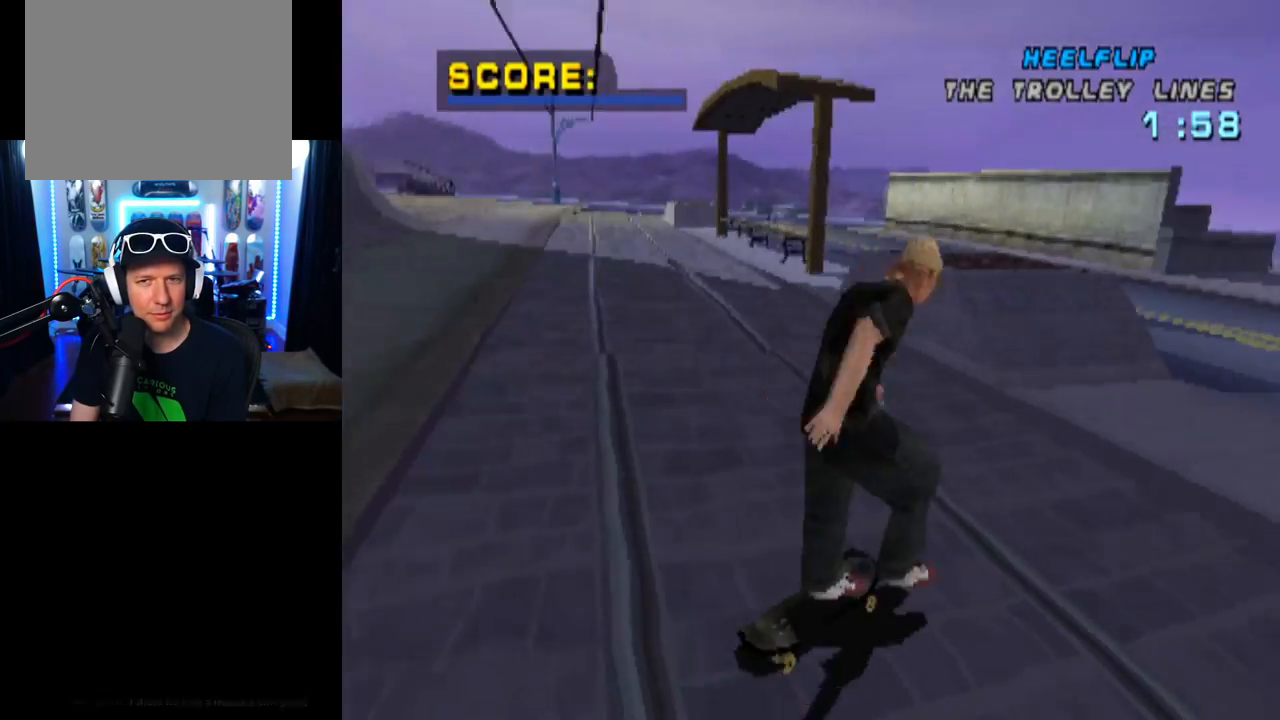
{"buttons": ["DPAD_DOWN", "DPAD_RIGHT"], "left_stick": "center", "right_stick": "center", "events": [[167, "DPAD_DOWN", "up"], [200, "DPAD_LEFT", "up"], [317, "DPAD_RIGHT", "down"], [367, "DPAD_DOWN", "down"]]}
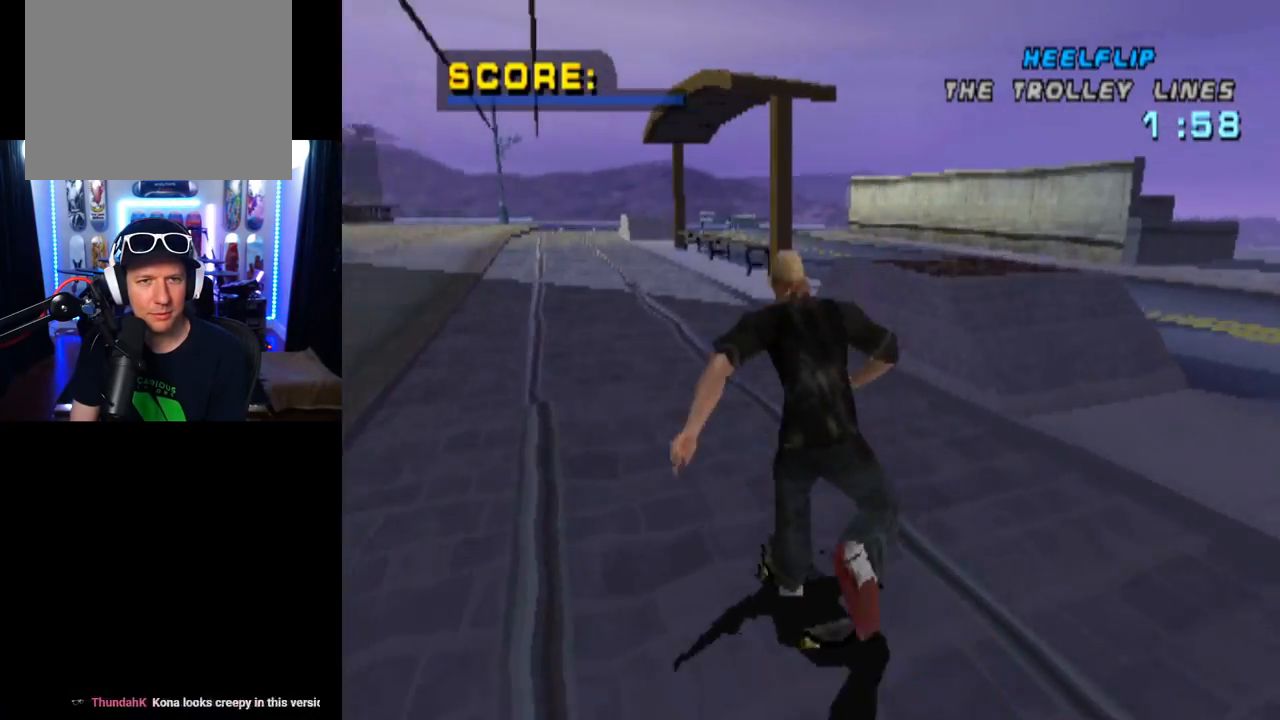
{"buttons": ["DPAD_DOWN", "DPAD_RIGHT"], "left_stick": "center", "right_stick": "center", "events": []}
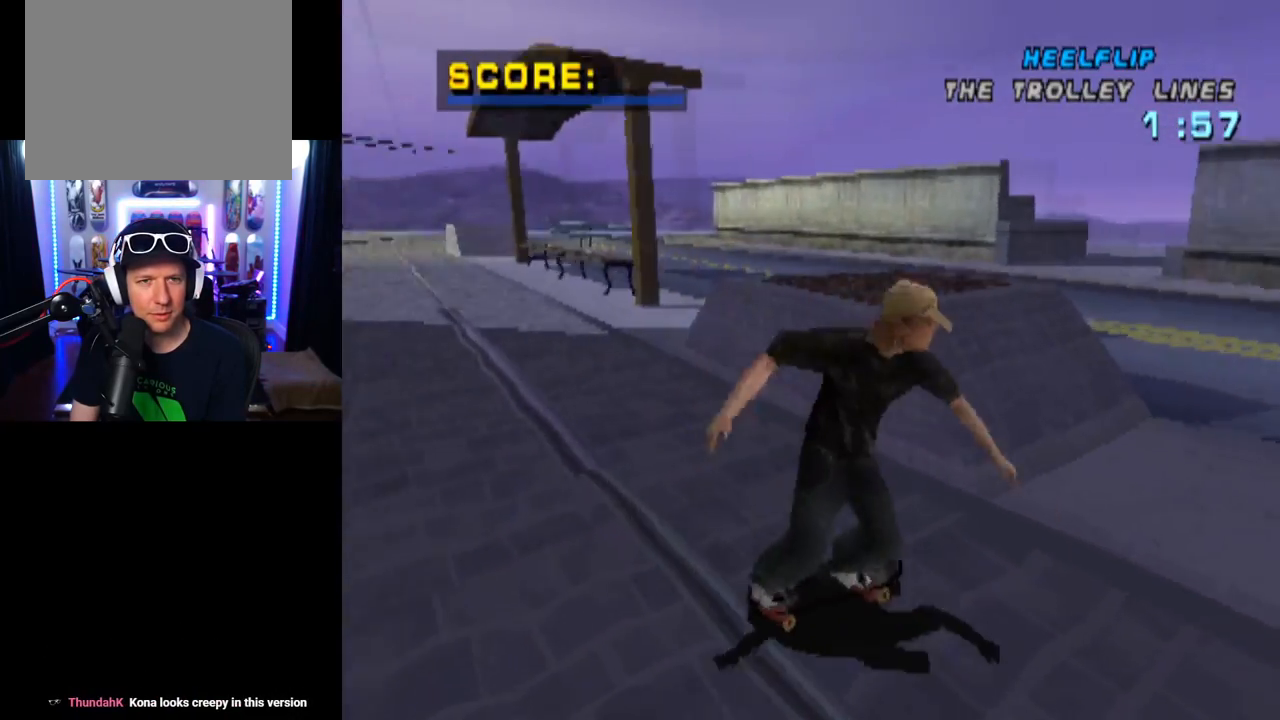
{"buttons": [], "left_stick": "center", "right_stick": "center", "events": [[200, "DPAD_DOWN", "up"], [233, "DPAD_RIGHT", "up"]]}
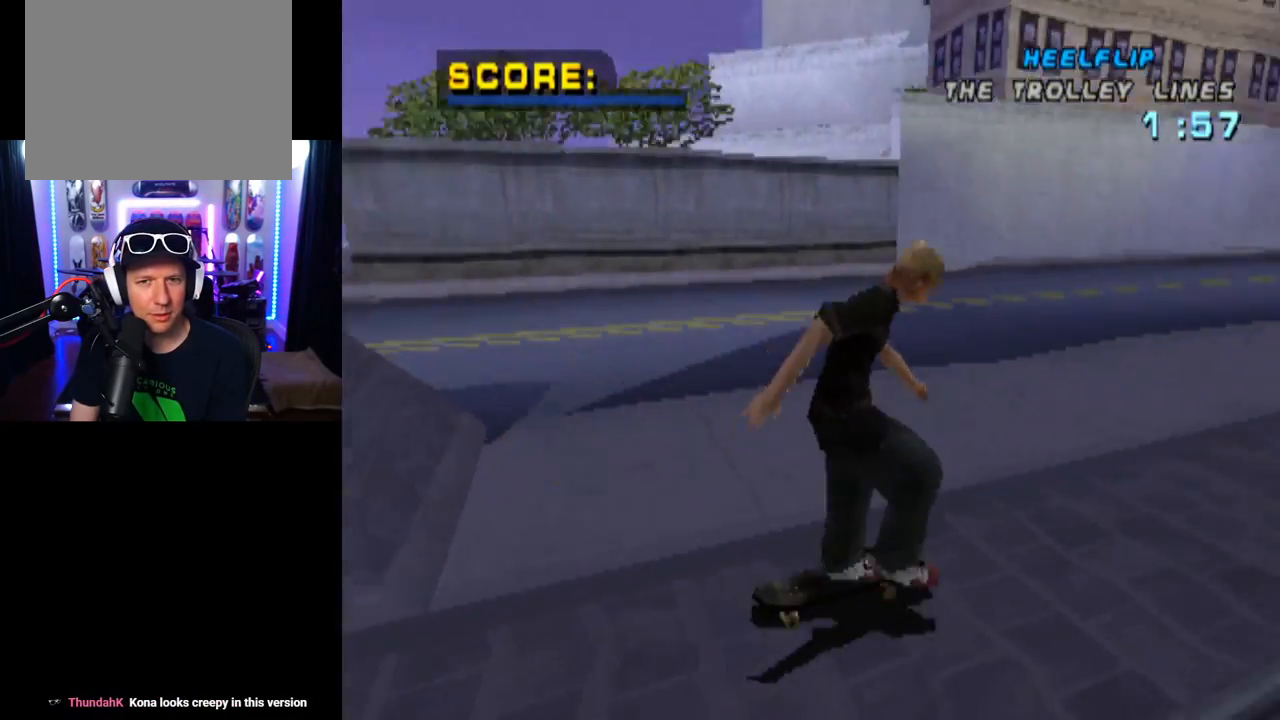
{"buttons": [], "left_stick": "center", "right_stick": "center", "events": []}
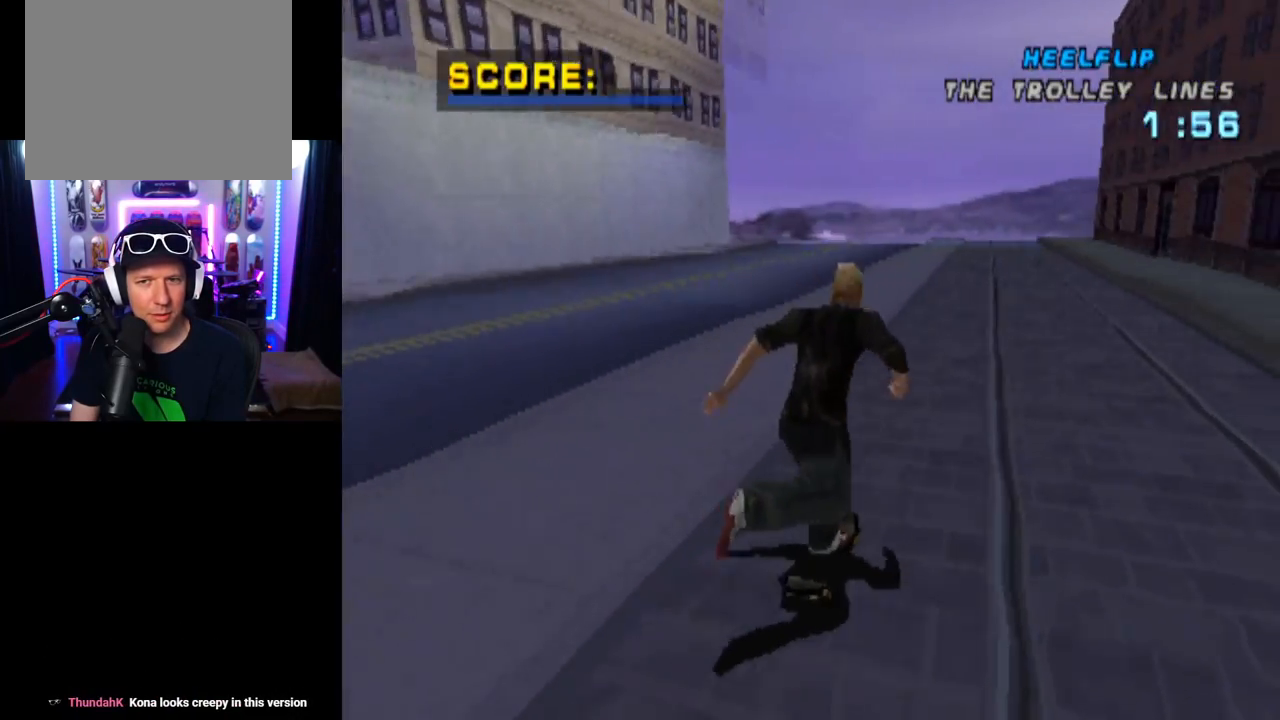
{"buttons": ["DPAD_LEFT"], "left_stick": "center", "right_stick": "center", "events": [[417, "DPAD_LEFT", "down"]]}
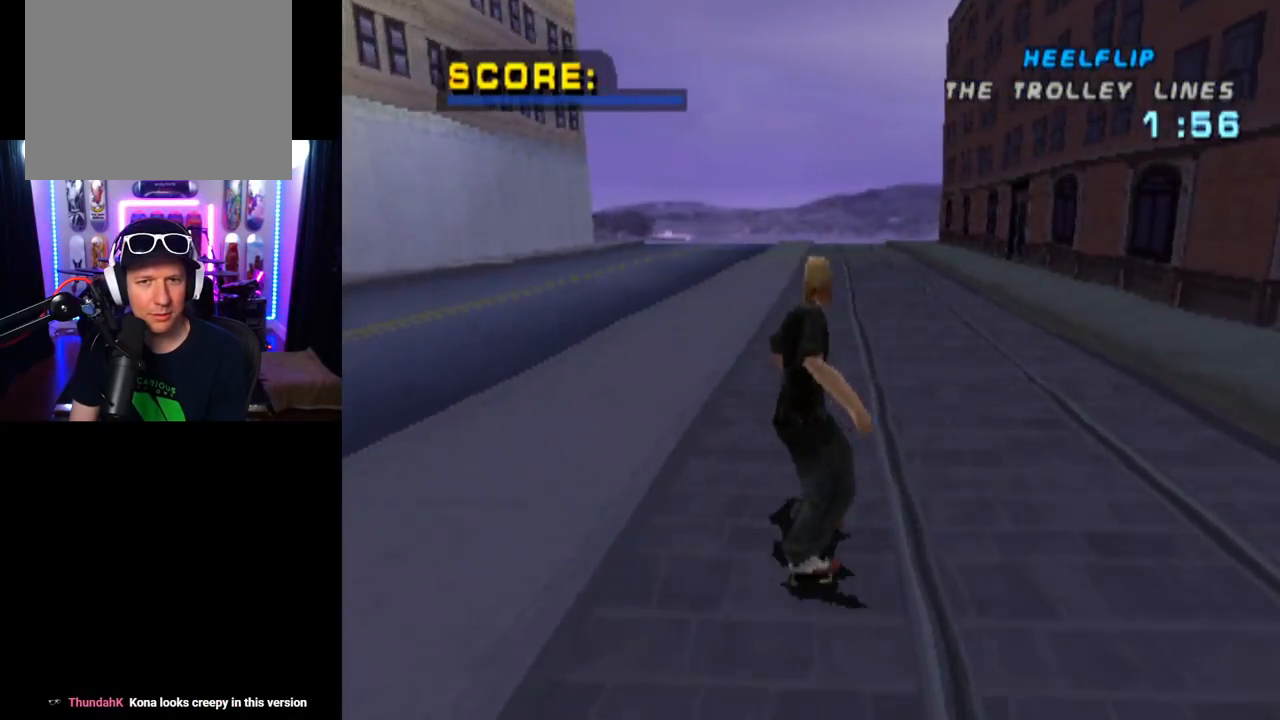
{"buttons": ["DPAD_DOWN", "DPAD_LEFT"], "left_stick": "center", "right_stick": "center", "events": [[67, "DPAD_DOWN", "down"], [67, "DPAD_LEFT", "up"], [334, "DPAD_LEFT", "down"]]}
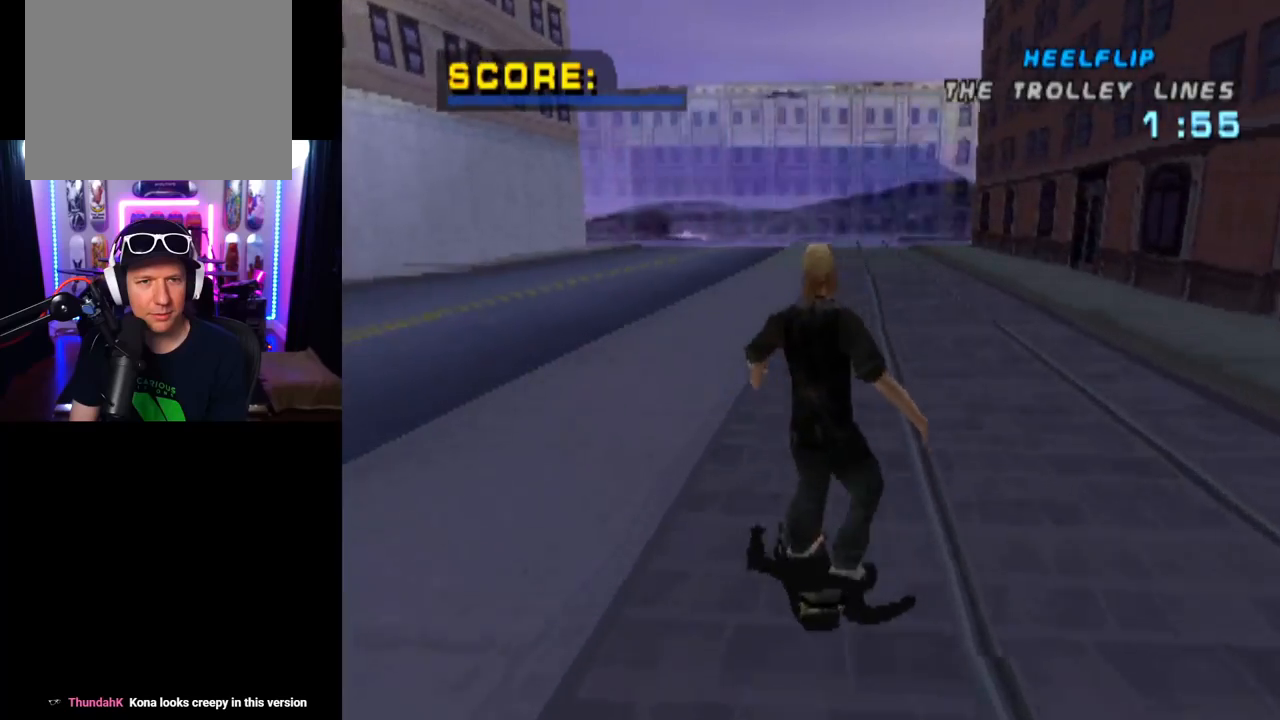
{"buttons": ["DPAD_DOWN", "DPAD_LEFT"], "left_stick": "center", "right_stick": "center", "events": []}
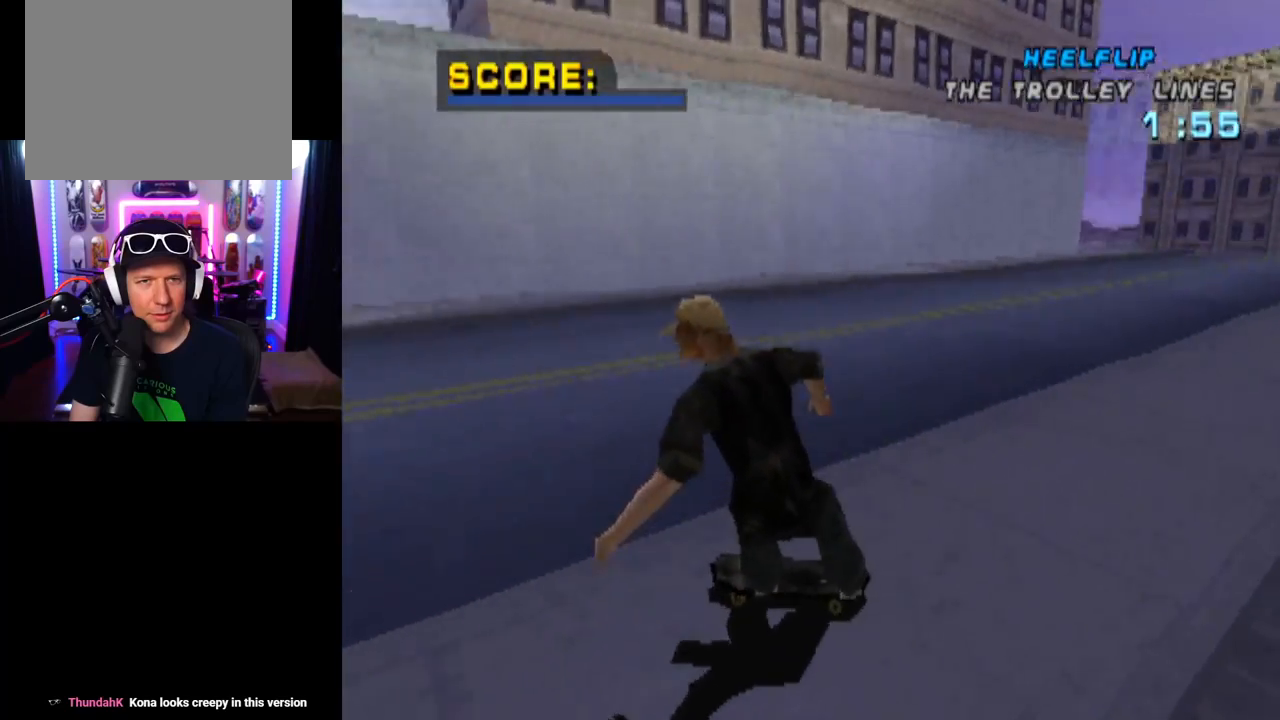
{"buttons": ["CROSS", "DPAD_DOWN"], "left_stick": "center", "right_stick": "center", "events": [[117, "DPAD_LEFT", "up"], [267, "CROSS", "down"]]}
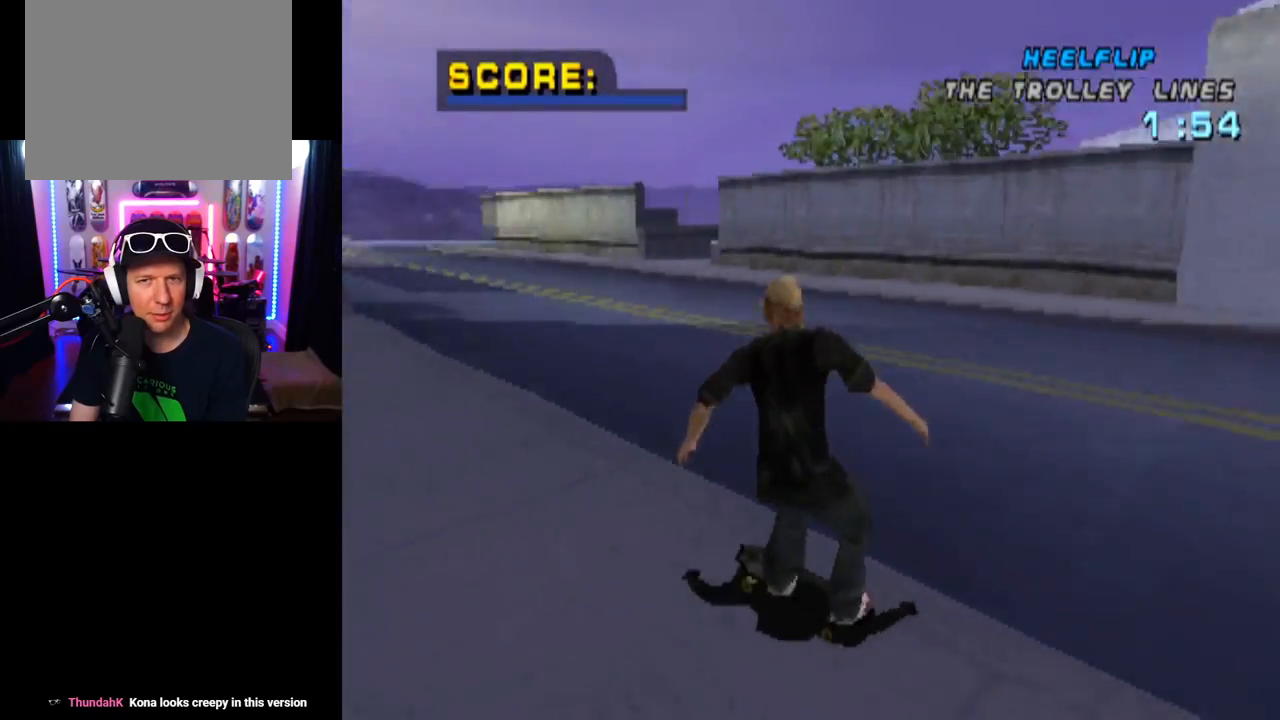
{"buttons": ["CROSS"], "left_stick": "center", "right_stick": "center", "events": [[133, "DPAD_DOWN", "up"]]}
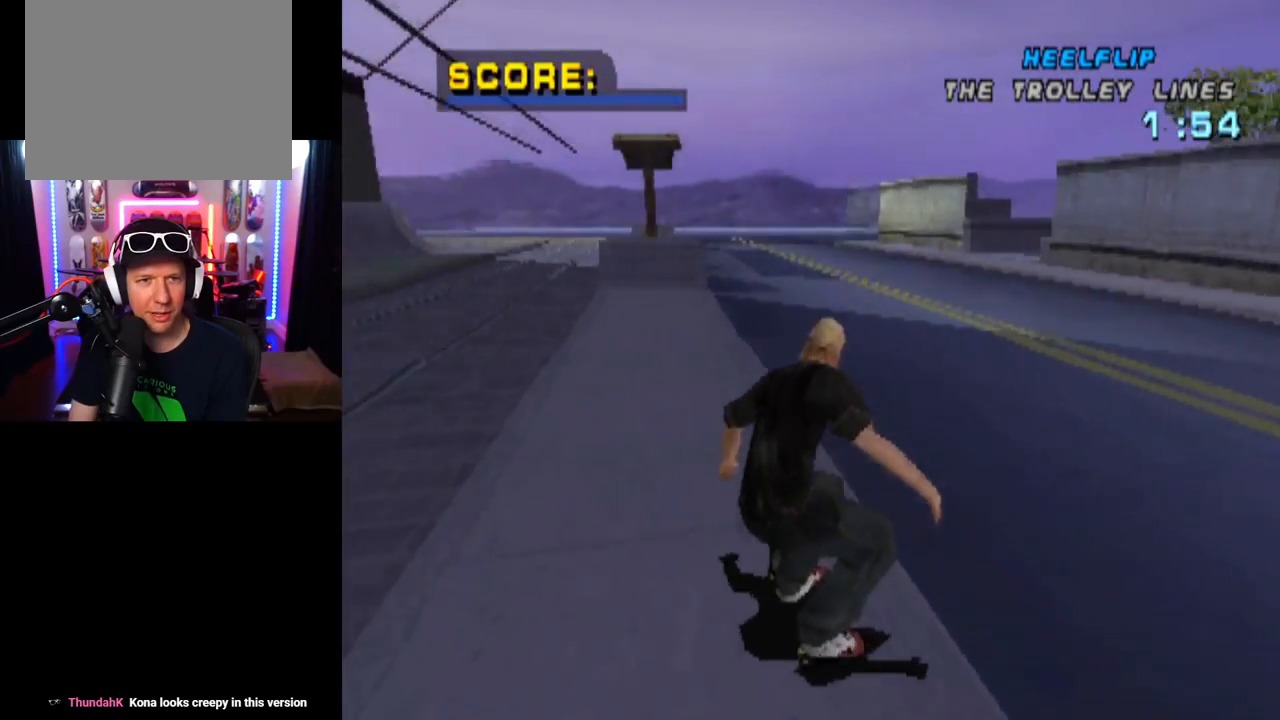
{"buttons": ["CROSS"], "left_stick": "center", "right_stick": "center", "events": [[67, "DPAD_RIGHT", "down"], [201, "DPAD_RIGHT", "up"]]}
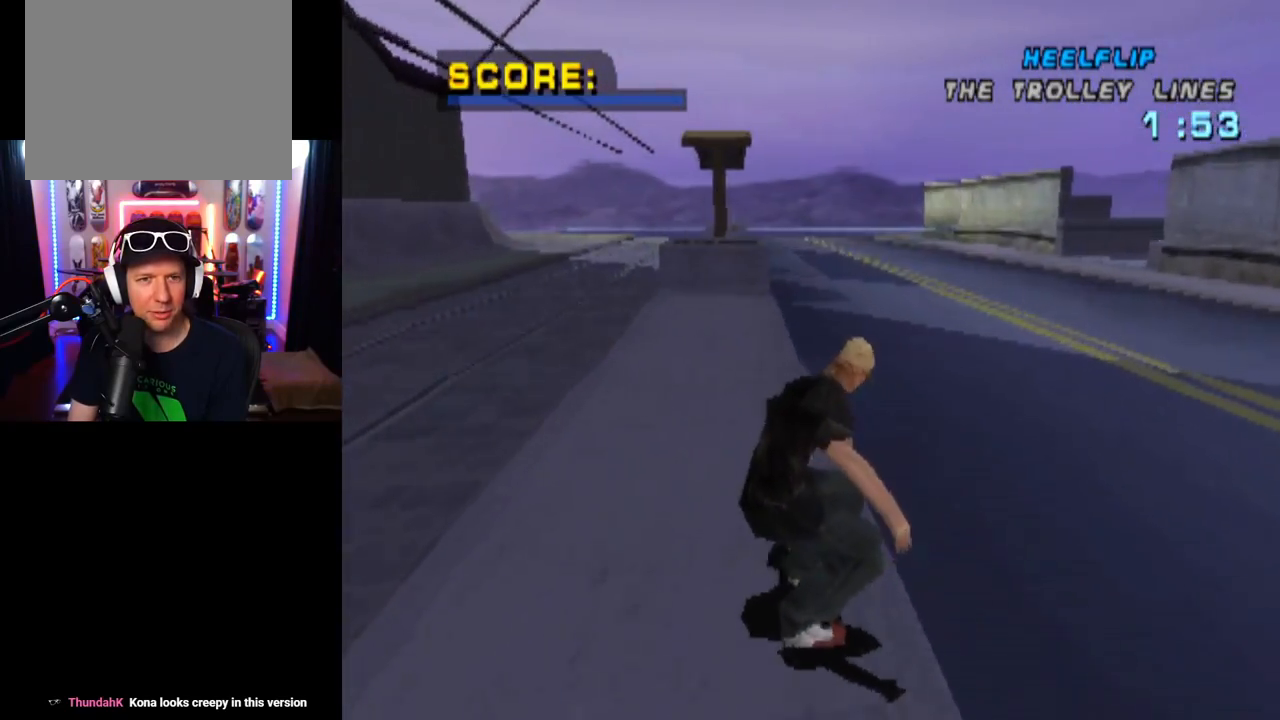
{"buttons": ["CROSS", "DPAD_LEFT"], "left_stick": "center", "right_stick": "center", "events": [[417, "DPAD_LEFT", "down"]]}
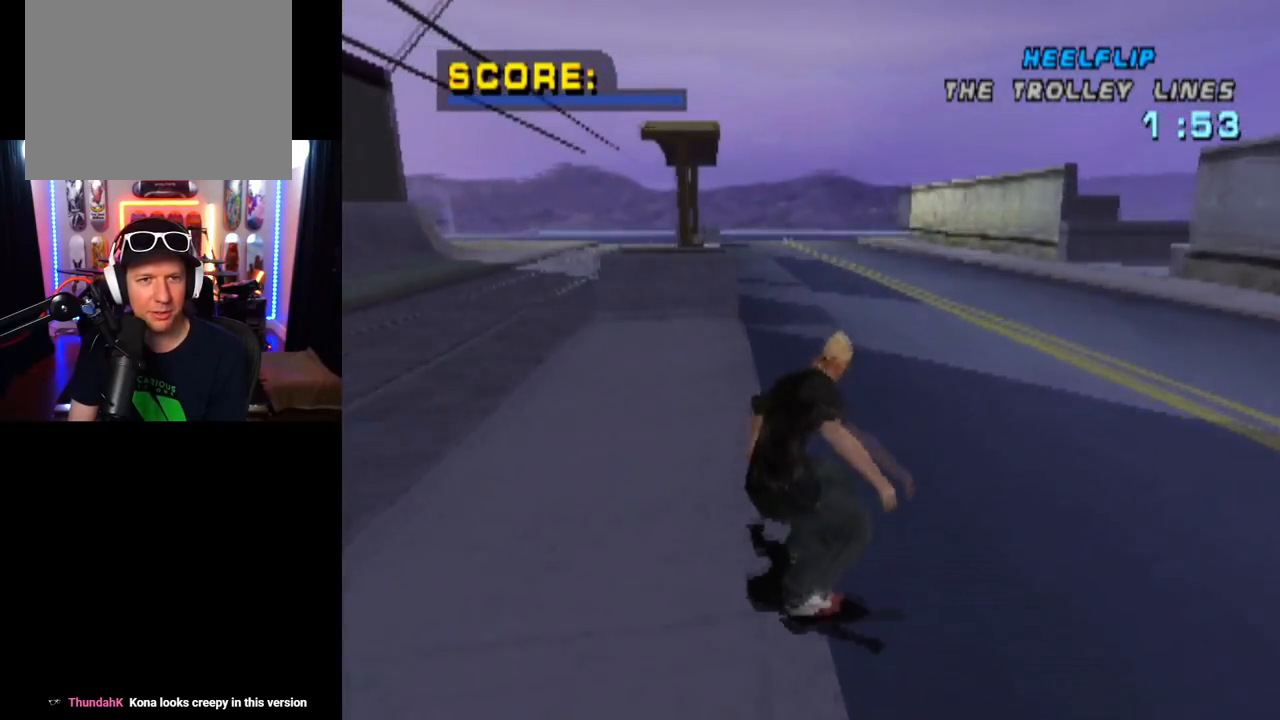
{"buttons": ["CROSS", "DPAD_LEFT"], "left_stick": "center", "right_stick": "center", "events": [[67, "DPAD_LEFT", "up"], [367, "DPAD_LEFT", "down"]]}
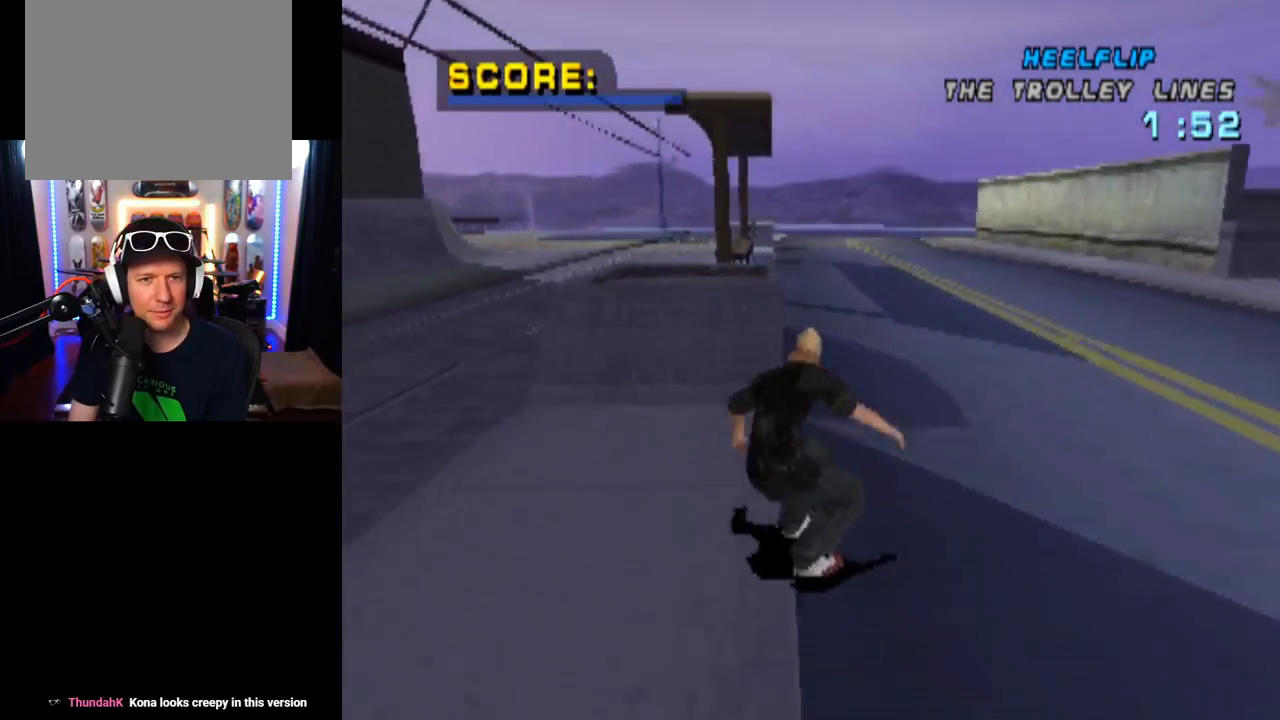
{"buttons": [], "left_stick": "center", "right_stick": "center", "events": [[100, "DPAD_LEFT", "up"], [183, "DPAD_UP", "down"], [250, "DPAD_UP", "up"], [317, "DPAD_UP", "down"], [334, "CROSS", "up"], [400, "DPAD_UP", "up"]]}
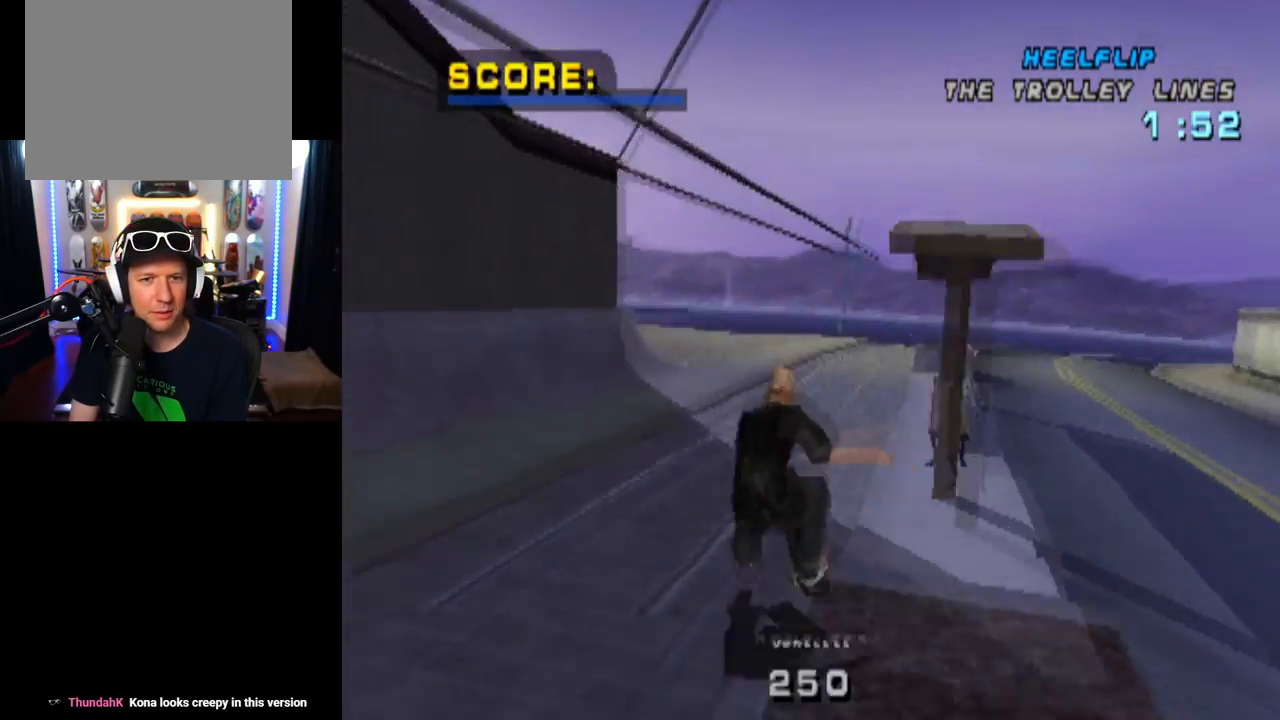
{"buttons": [], "left_stick": "center", "right_stick": "center", "events": [[17, "DPAD_RIGHT", "down"], [67, "SQUARE", "down"], [201, "DPAD_RIGHT", "up"], [301, "SQUARE", "up"]]}
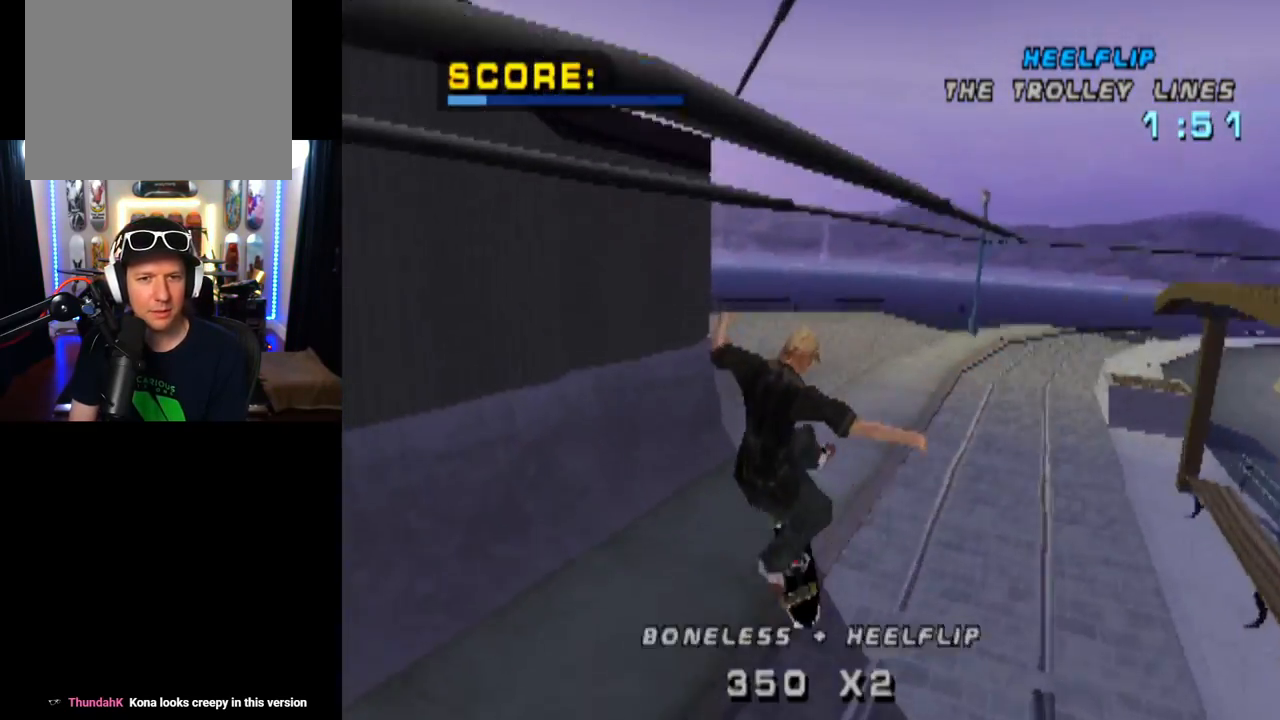
{"buttons": ["CROSS", "DPAD_DOWN", "DPAD_LEFT"], "left_stick": "center", "right_stick": "center", "events": [[150, "L1", "down"], [167, "CROSS", "down"], [217, "L1", "up"], [350, "DPAD_LEFT", "down"], [400, "DPAD_DOWN", "down"]]}
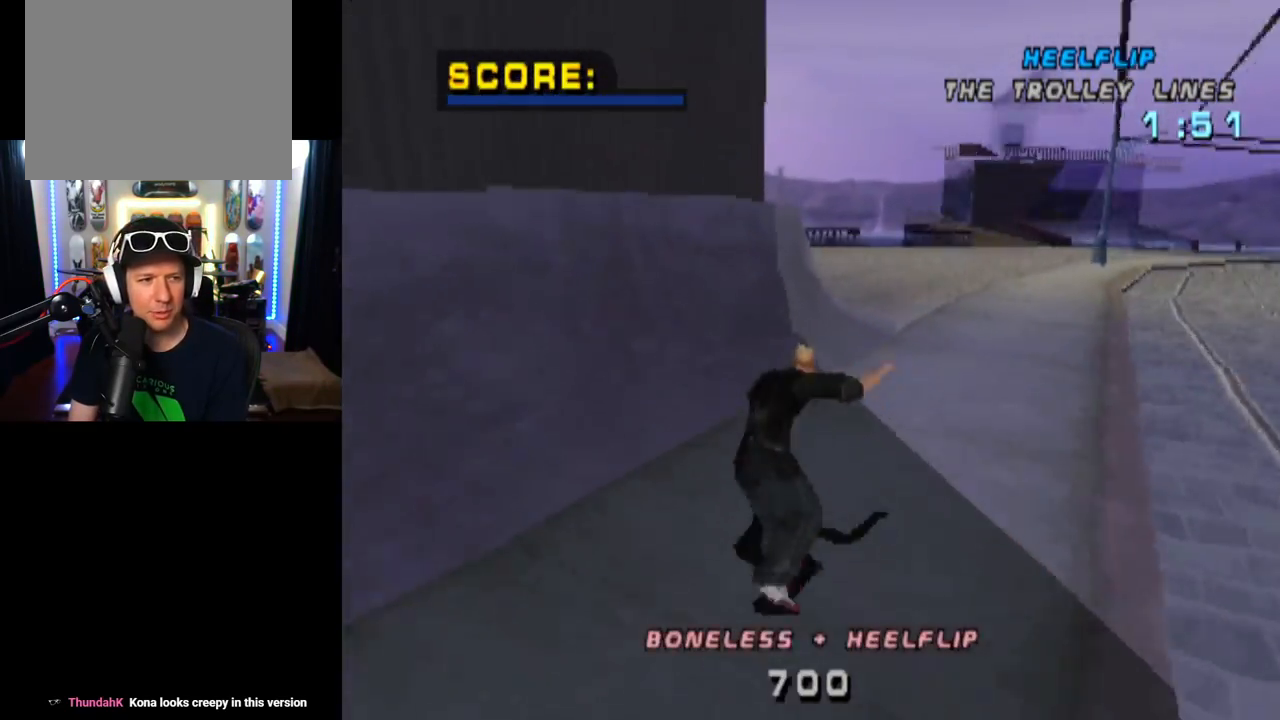
{"buttons": ["CROSS", "SQUARE", "R1"], "left_stick": "center", "right_stick": "center", "events": [[267, "TRIANGLE", "down"], [284, "DPAD_DOWN", "up"], [301, "CROSS", "up"], [317, "DPAD_LEFT", "up"], [351, "R1", "down"], [417, "CROSS", "down"], [417, "SQUARE", "down"], [468, "TRIANGLE", "up"]]}
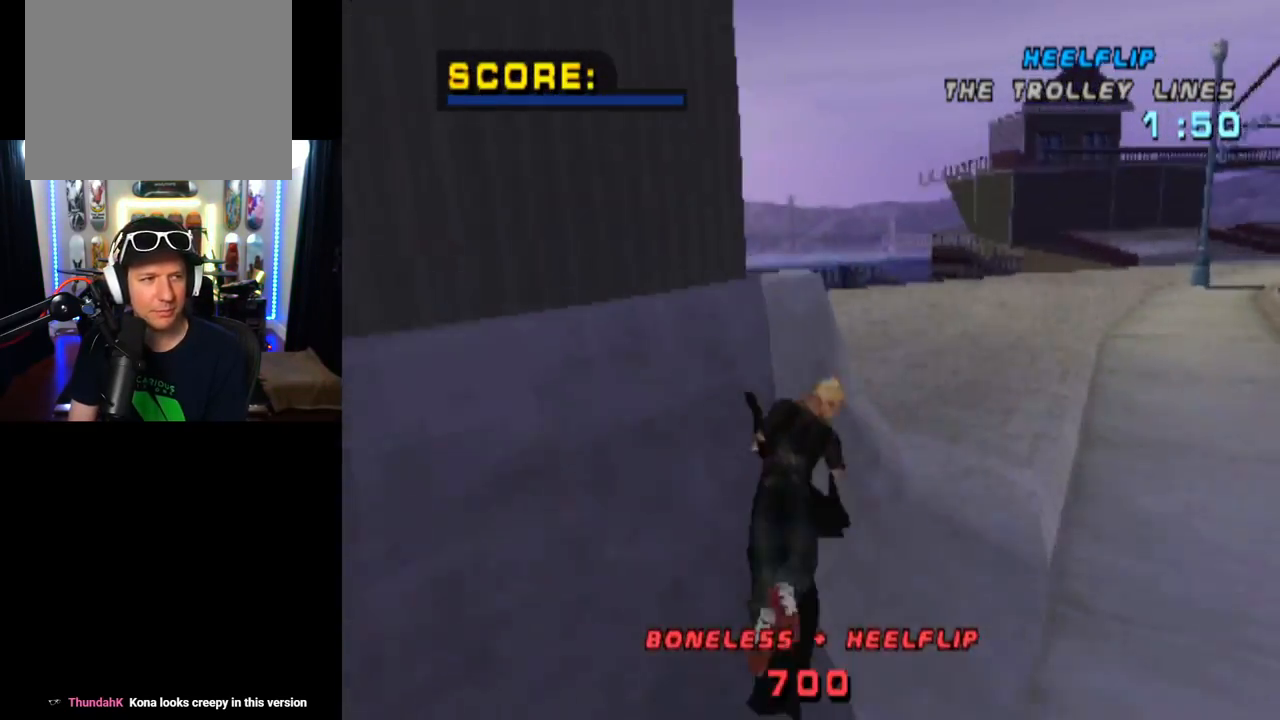
{"buttons": ["CROSS", "SQUARE", "R1", "R2"], "left_stick": "center", "right_stick": "center", "events": [[67, "CROSS", "up"], [83, "CROSS", "down"], [150, "R2", "down"], [183, "R1", "up"], [250, "R1", "down"], [334, "R2", "up"], [400, "R1", "up"], [400, "R2", "down"], [484, "R1", "down"]]}
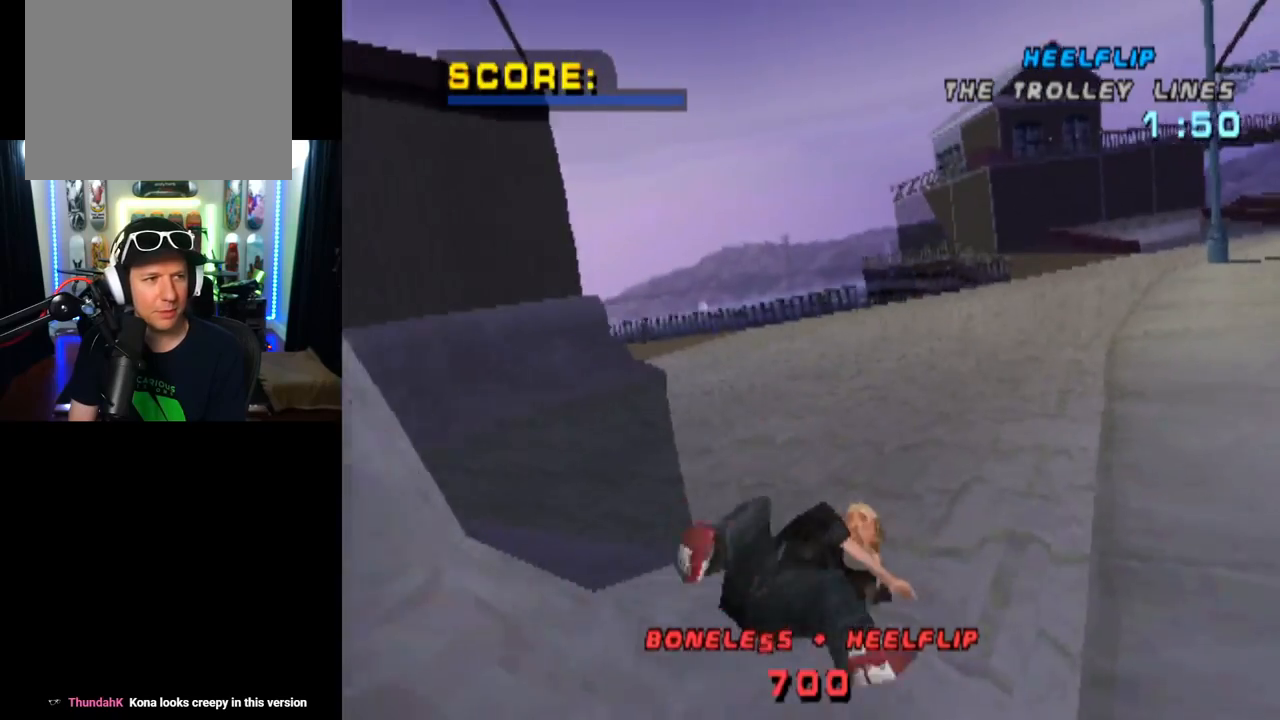
{"buttons": ["R1", "R2"], "left_stick": "center", "right_stick": "center", "events": [[67, "R2", "up"], [100, "R2", "down"], [100, "SQUARE", "up"], [117, "R1", "up"], [201, "R1", "down"], [317, "R1", "up"], [434, "R1", "down"], [501, "CROSS", "up"]]}
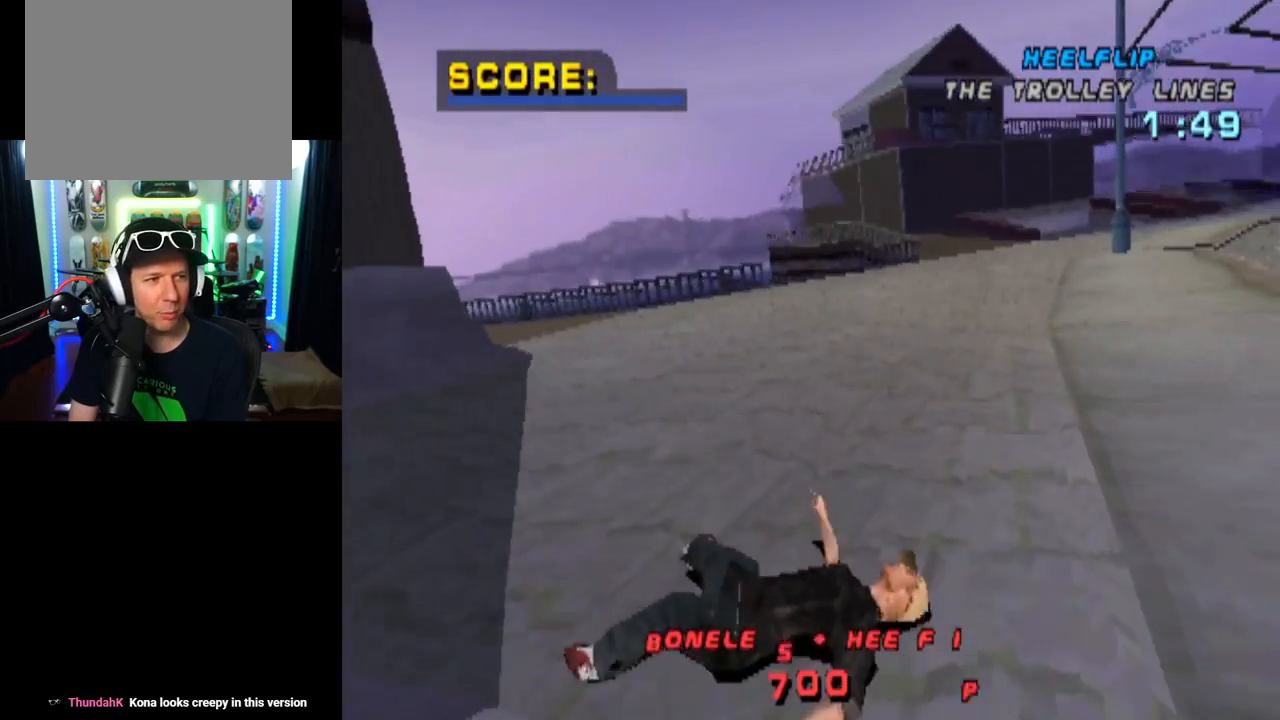
{"buttons": [], "left_stick": "center", "right_stick": "center", "events": [[67, "R2", "up"], [100, "R1", "up"]]}
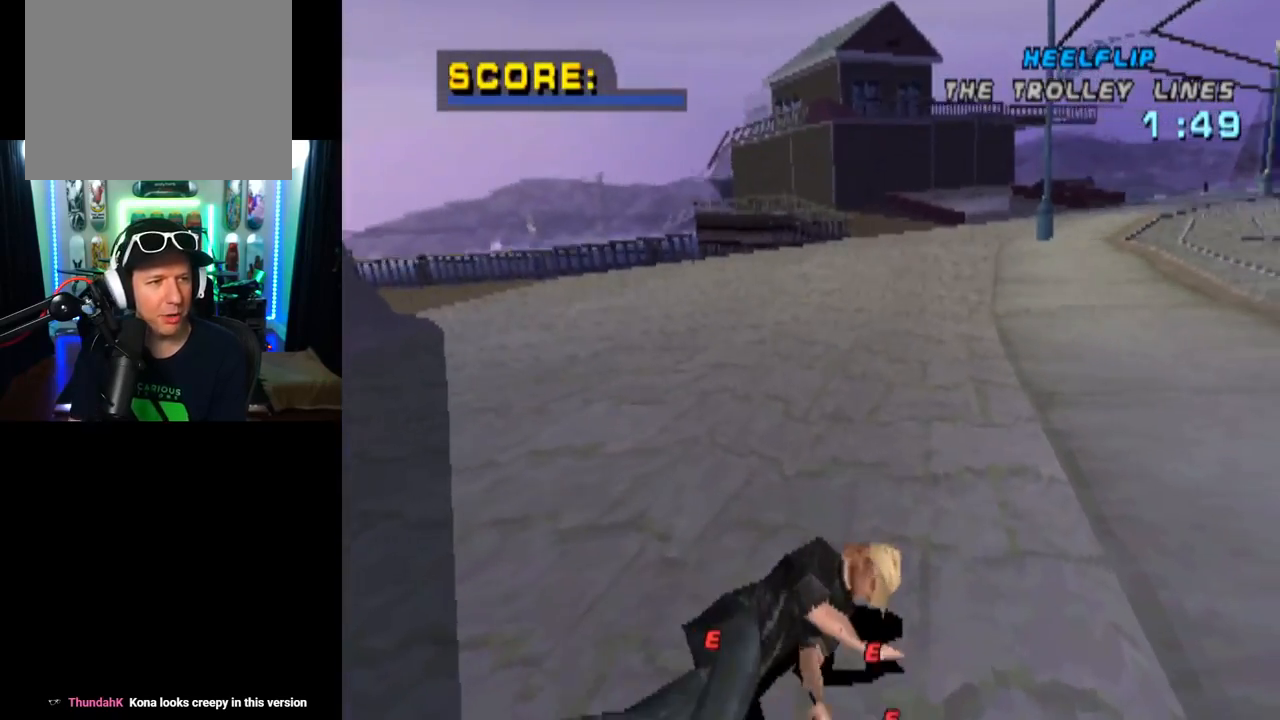
{"buttons": [], "left_stick": "center", "right_stick": "center", "events": [[50, "left_stick", "up-left"], [217, "left_stick", "center"]]}
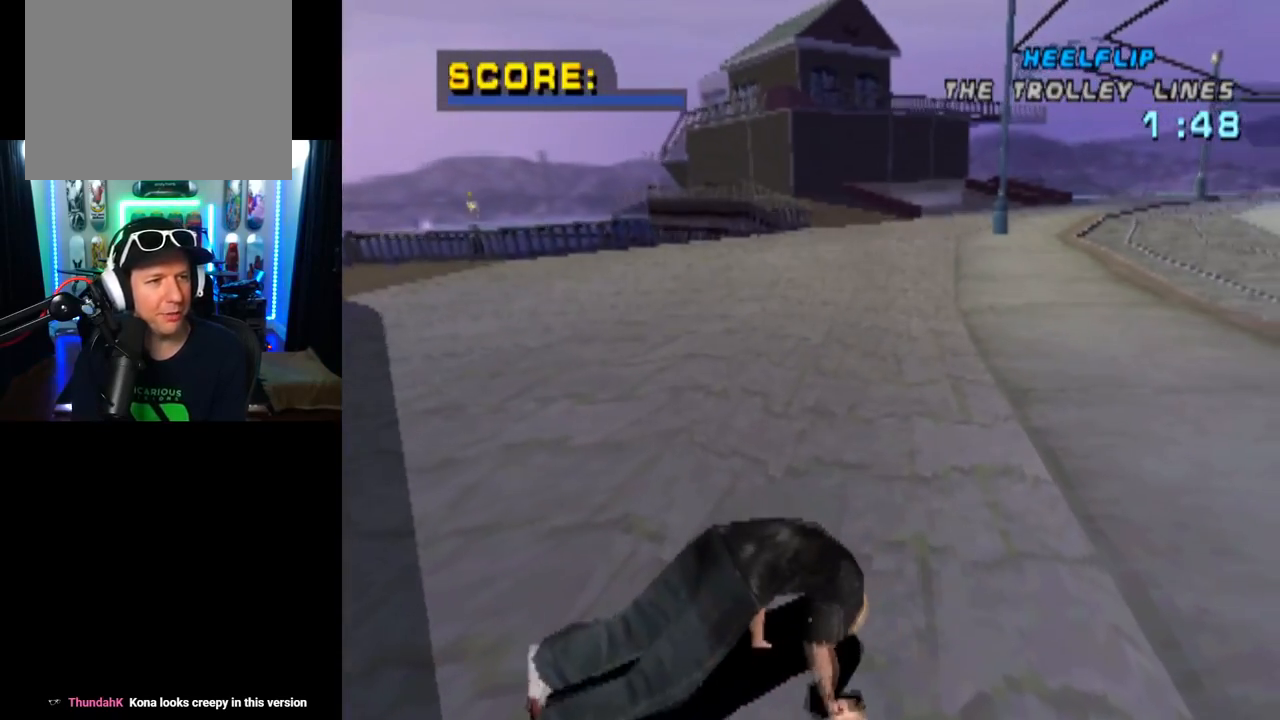
{"buttons": [], "left_stick": "center", "right_stick": "center", "events": []}
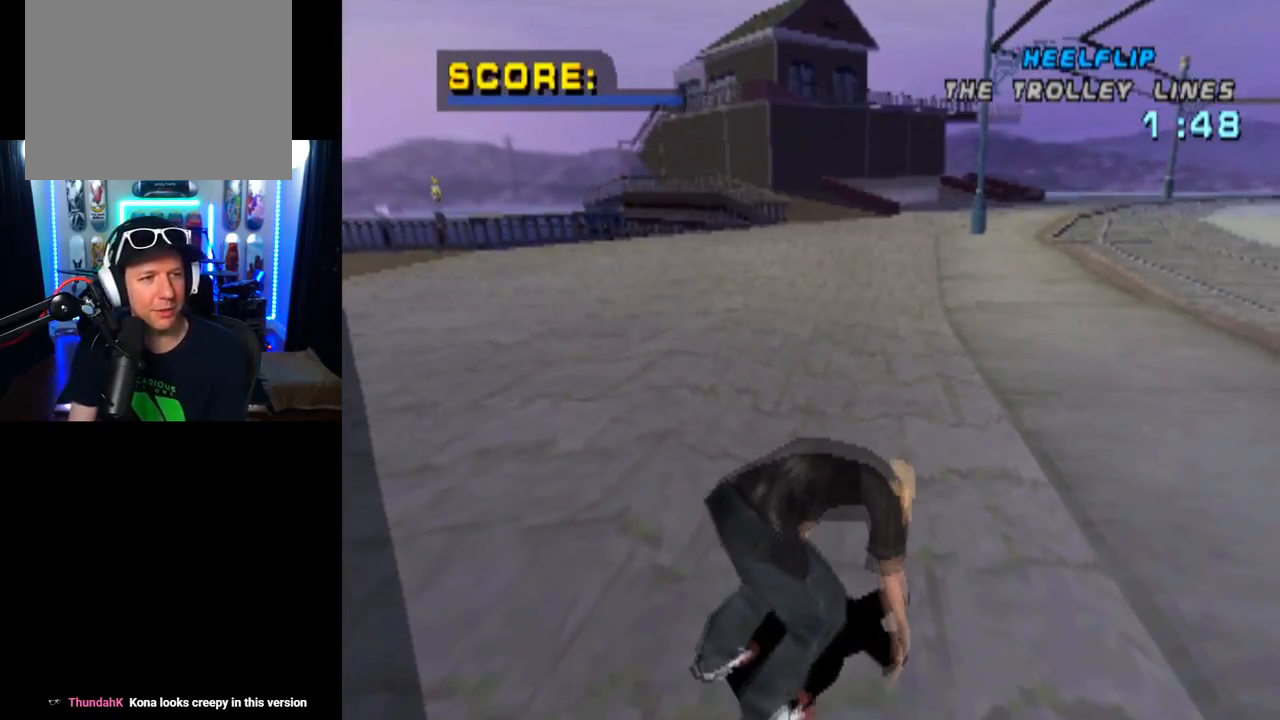
{"buttons": ["CROSS"], "left_stick": "center", "right_stick": "center", "events": [[434, "CROSS", "down"]]}
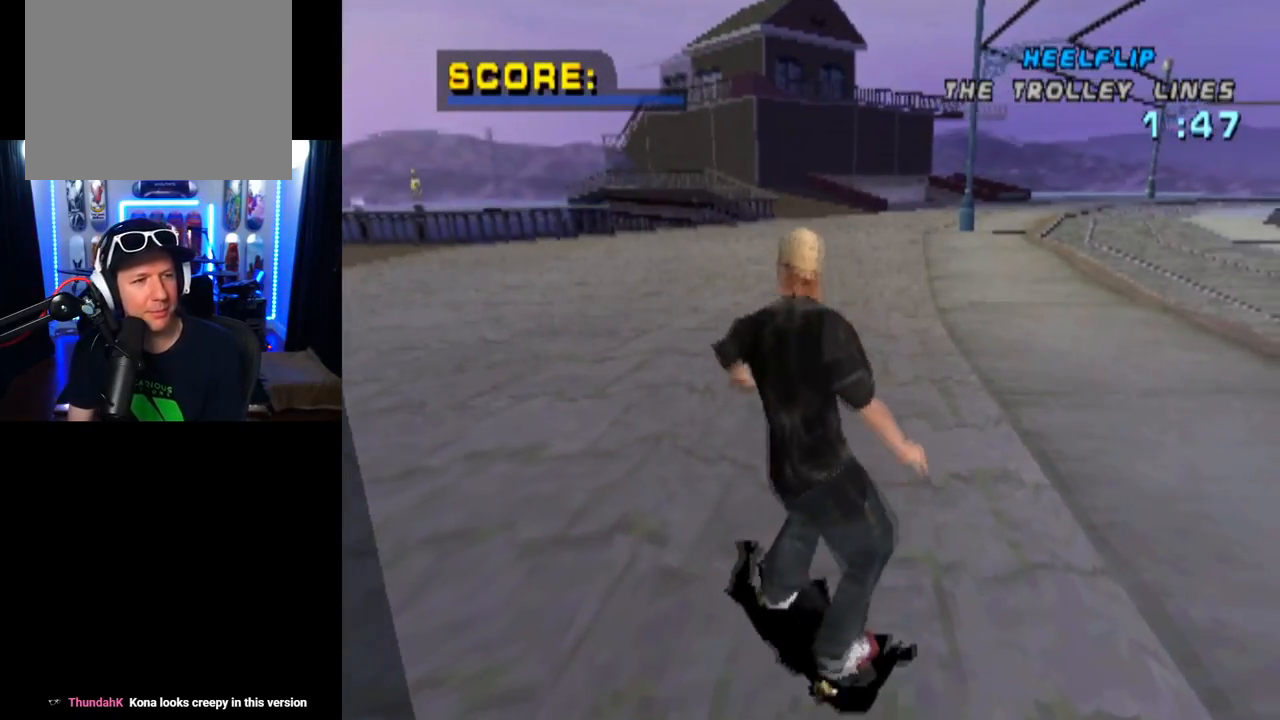
{"buttons": ["CROSS", "DPAD_RIGHT"], "left_stick": "center", "right_stick": "center", "events": [[17, "DPAD_RIGHT", "down"], [117, "R2", "down"], [300, "R2", "up"]]}
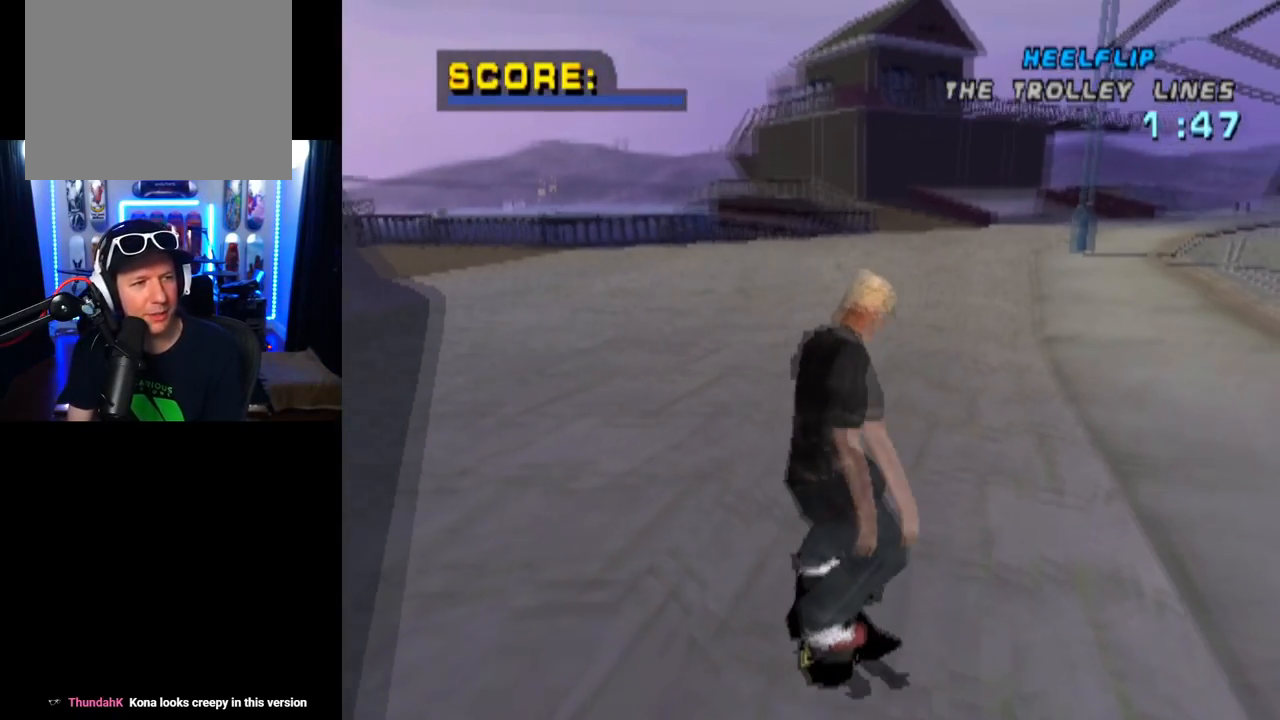
{"buttons": ["CROSS", "DPAD_DOWN", "DPAD_RIGHT"], "left_stick": "center", "right_stick": "center", "events": [[34, "DPAD_DOWN", "down"]]}
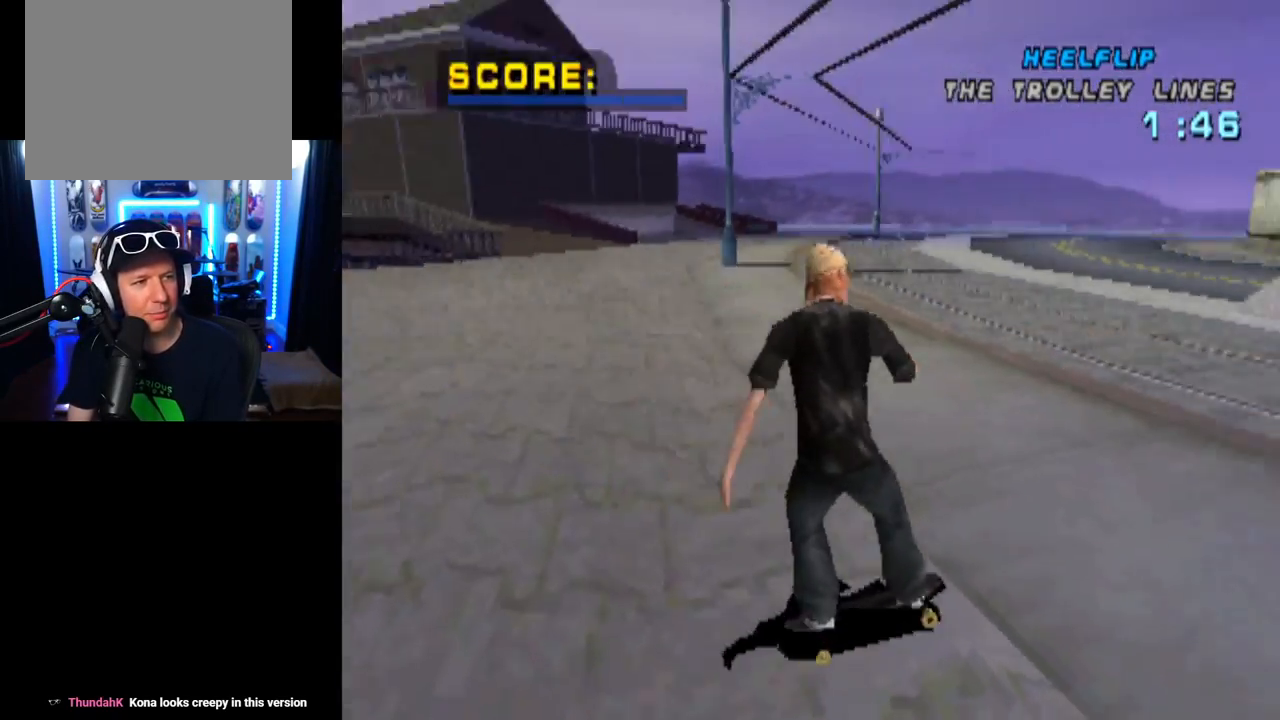
{"buttons": ["L1"], "left_stick": "center", "right_stick": "center", "events": [[150, "L1", "down"], [167, "SQUARE", "down"], [217, "CROSS", "up"], [217, "right_stick", "left"], [301, "right_stick", "center"], [351, "DPAD_DOWN", "up"], [367, "SQUARE", "up"], [484, "DPAD_RIGHT", "up"]]}
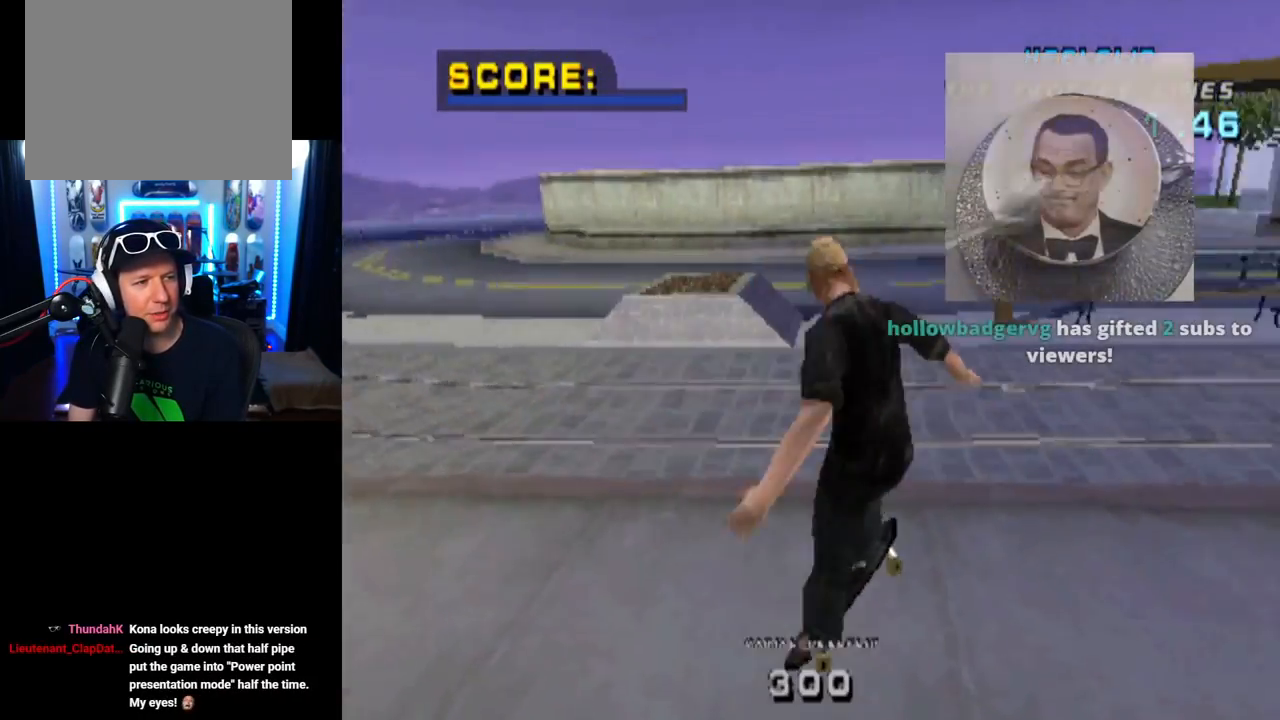
{"buttons": ["CROSS"], "left_stick": "center", "right_stick": "center", "events": [[217, "CROSS", "down"], [250, "L1", "up"]]}
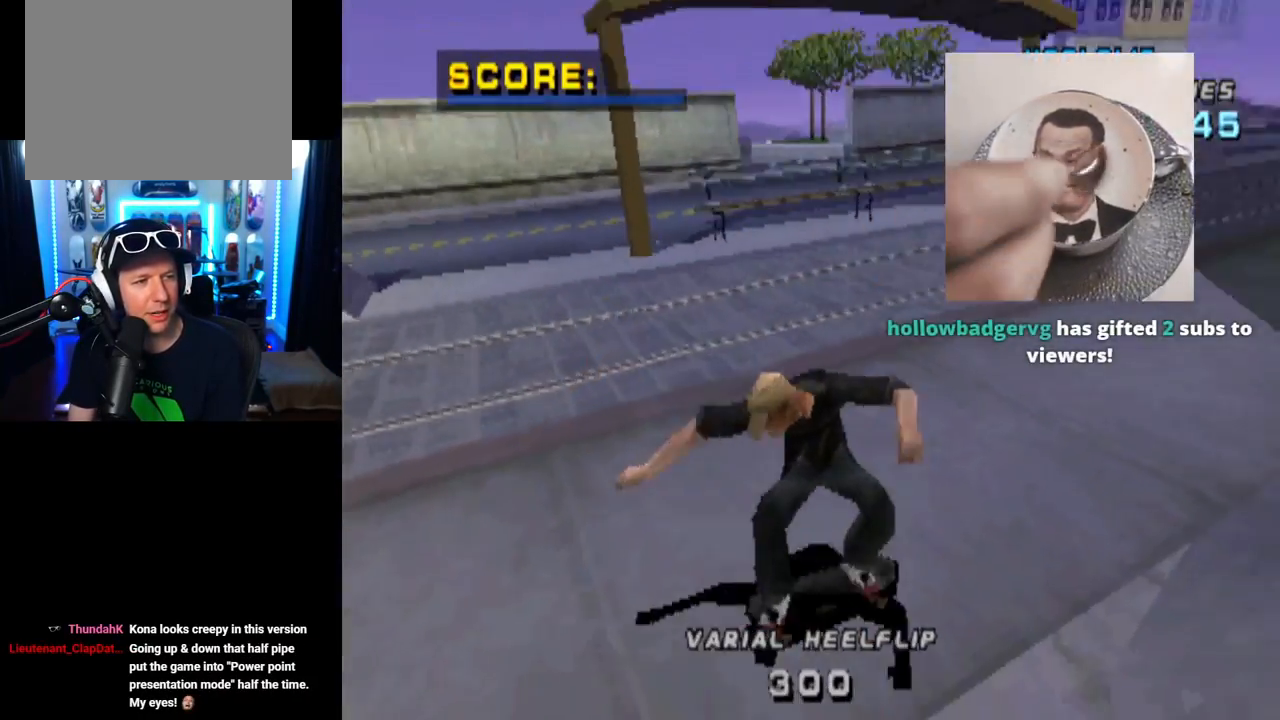
{"buttons": ["CROSS"], "left_stick": "center", "right_stick": "center", "events": [[67, "DPAD_RIGHT", "down"], [200, "DPAD_RIGHT", "up"], [301, "DPAD_LEFT", "down"], [467, "DPAD_LEFT", "up"]]}